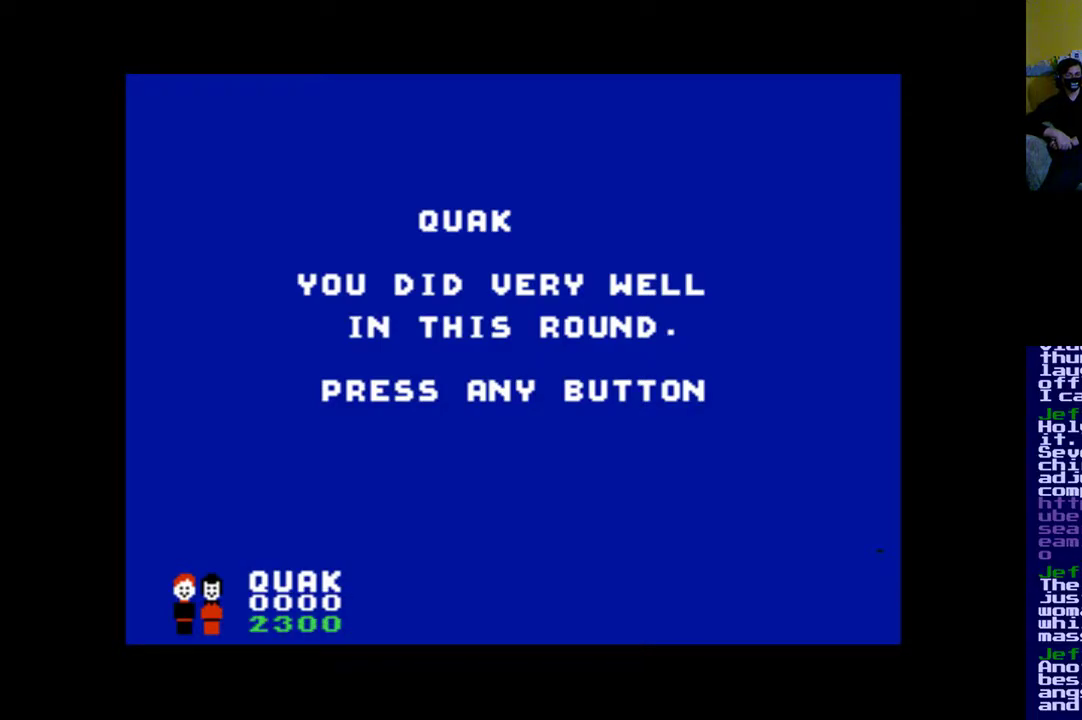
Gameplay with a controller (Xbox layout); each line is a JSON object with the inputs held at the frame after it. "events" lists button and stick changes between this image and that frame as [ms after this image, input, new state], when the widget could be followed in between. Not read: left_stick right_stick.
{"buttons": ["A"], "events": [[417, "A", "down"]]}
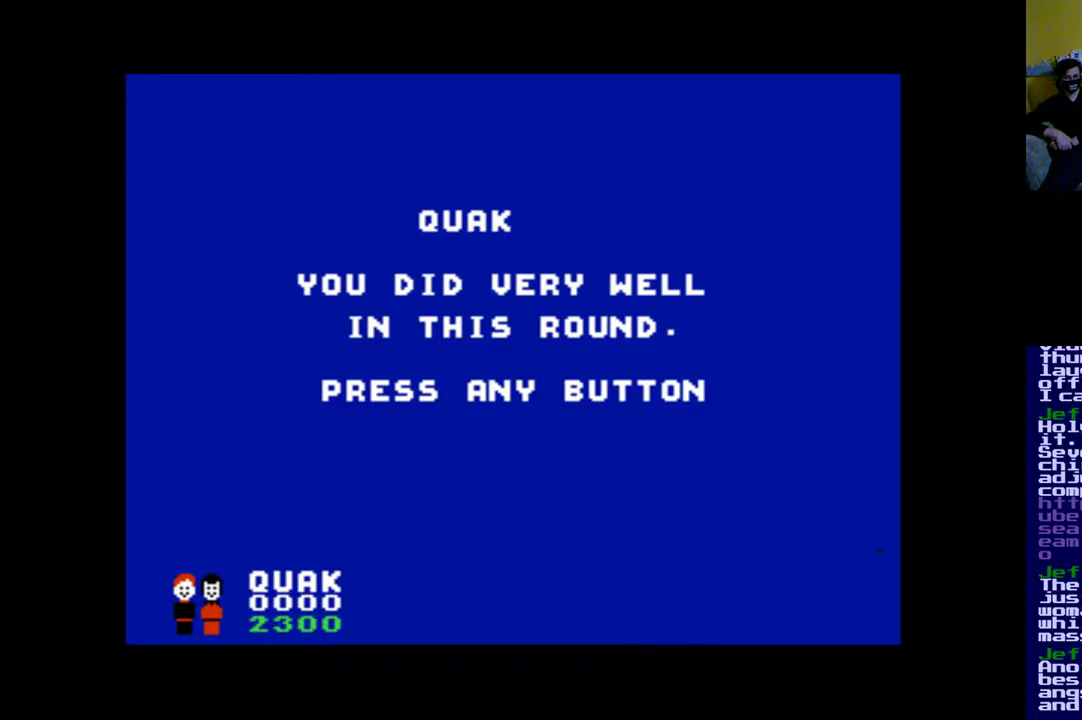
{"buttons": [], "events": [[17, "A", "up"]]}
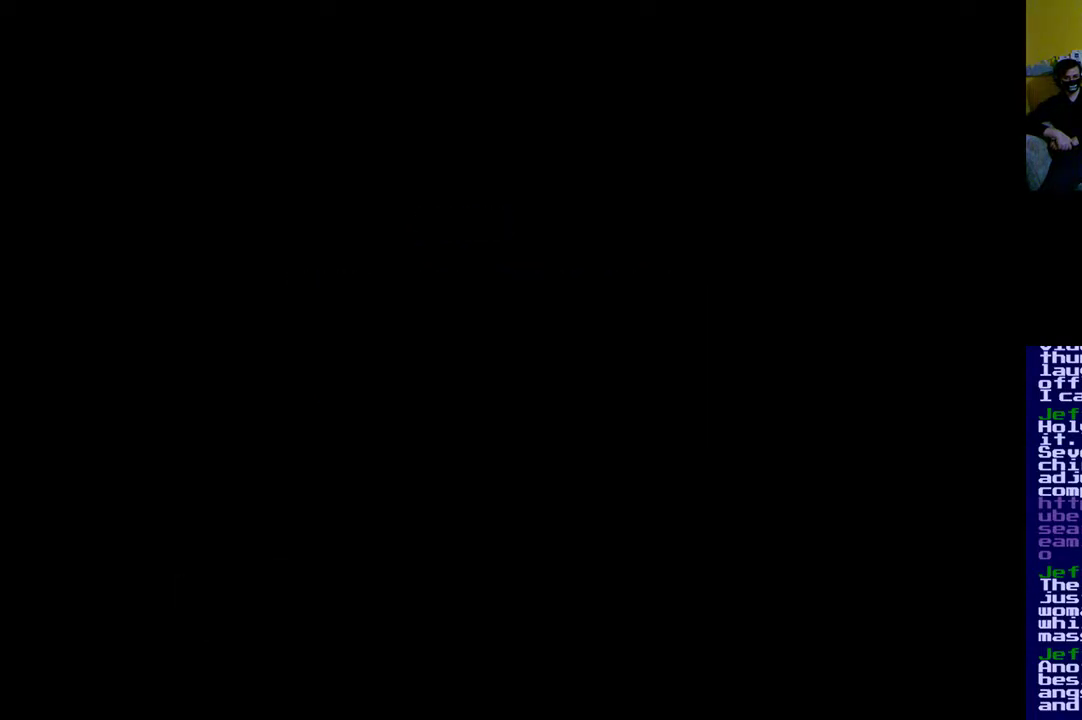
{"buttons": [], "events": []}
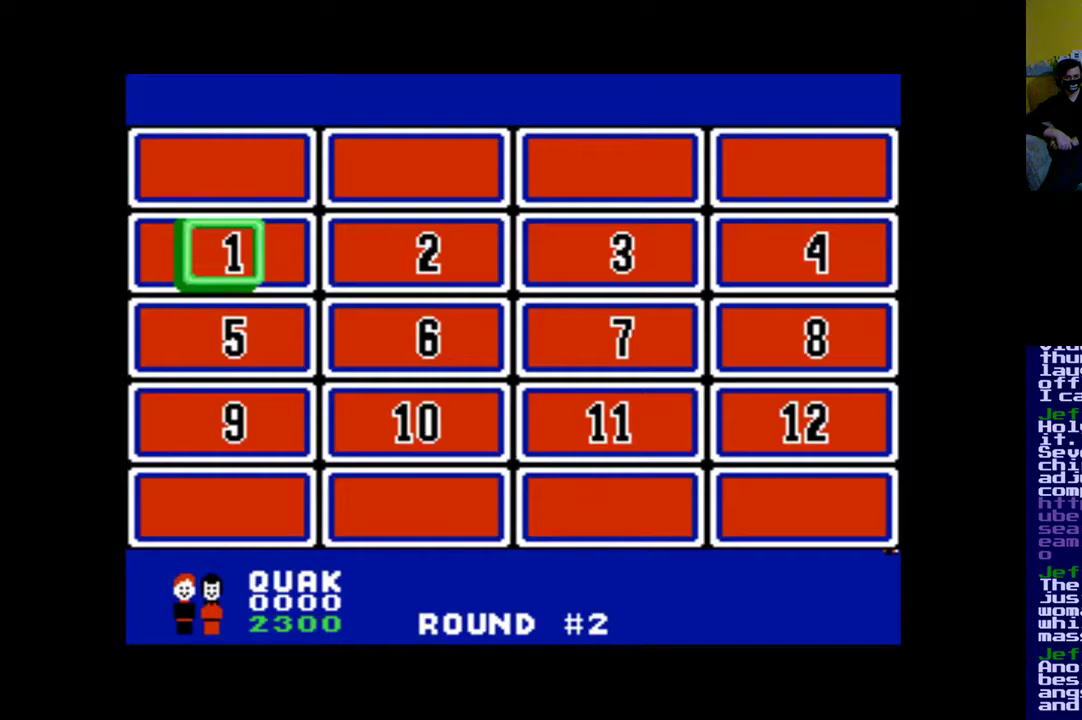
{"buttons": ["DPAD_RIGHT"], "events": [[483, "DPAD_RIGHT", "down"]]}
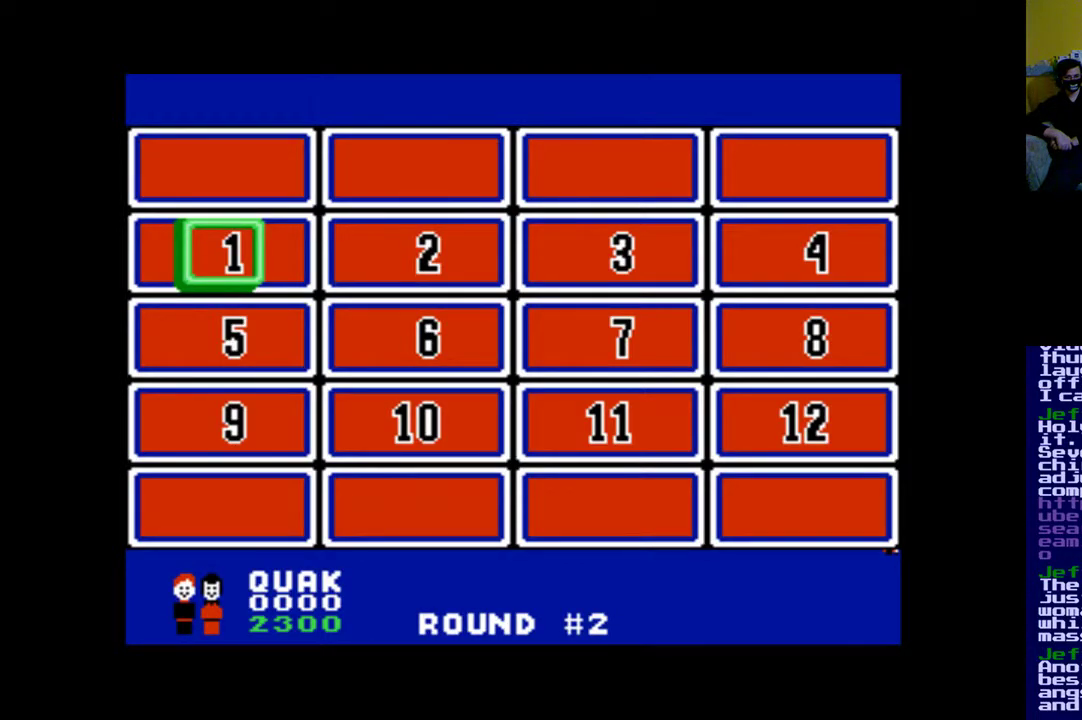
{"buttons": ["DPAD_RIGHT"], "events": [[117, "DPAD_RIGHT", "up"], [217, "DPAD_RIGHT", "down"], [317, "DPAD_RIGHT", "up"], [383, "DPAD_RIGHT", "down"]]}
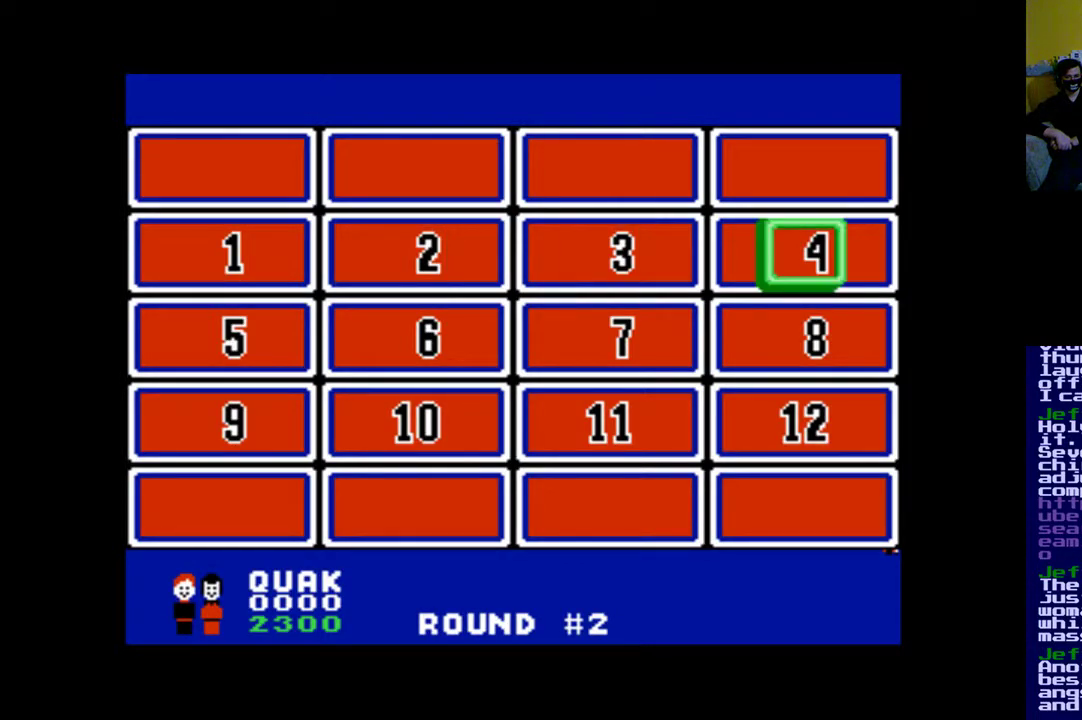
{"buttons": [], "events": [[17, "DPAD_RIGHT", "up"], [217, "A", "down"], [317, "A", "up"]]}
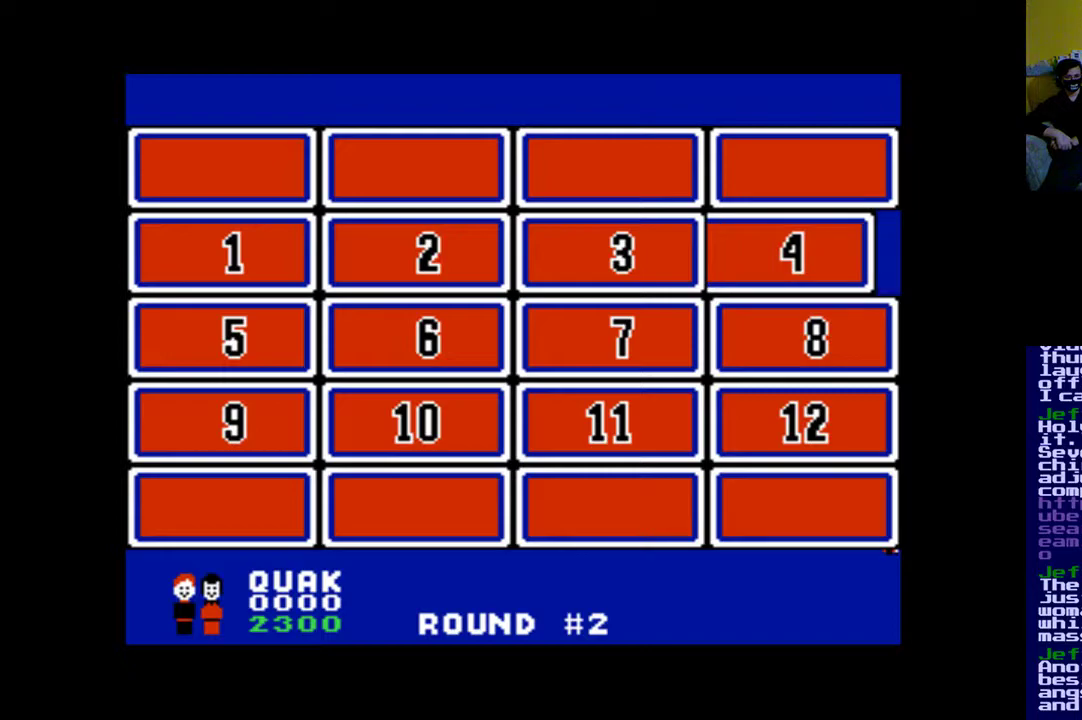
{"buttons": [], "events": []}
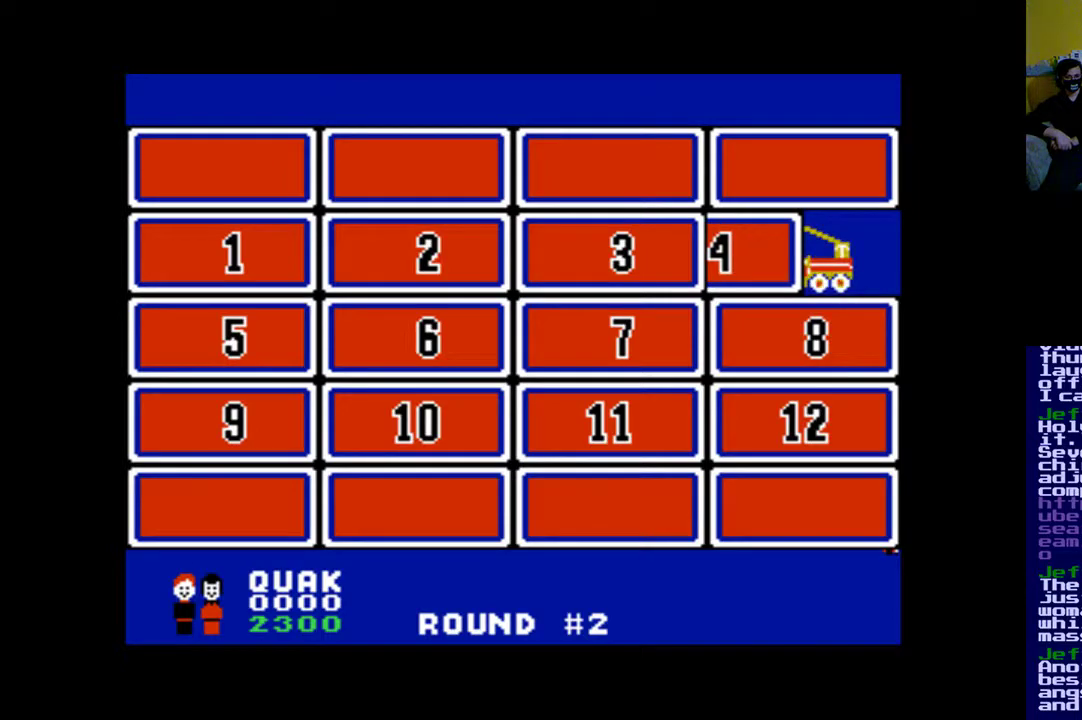
{"buttons": [], "events": []}
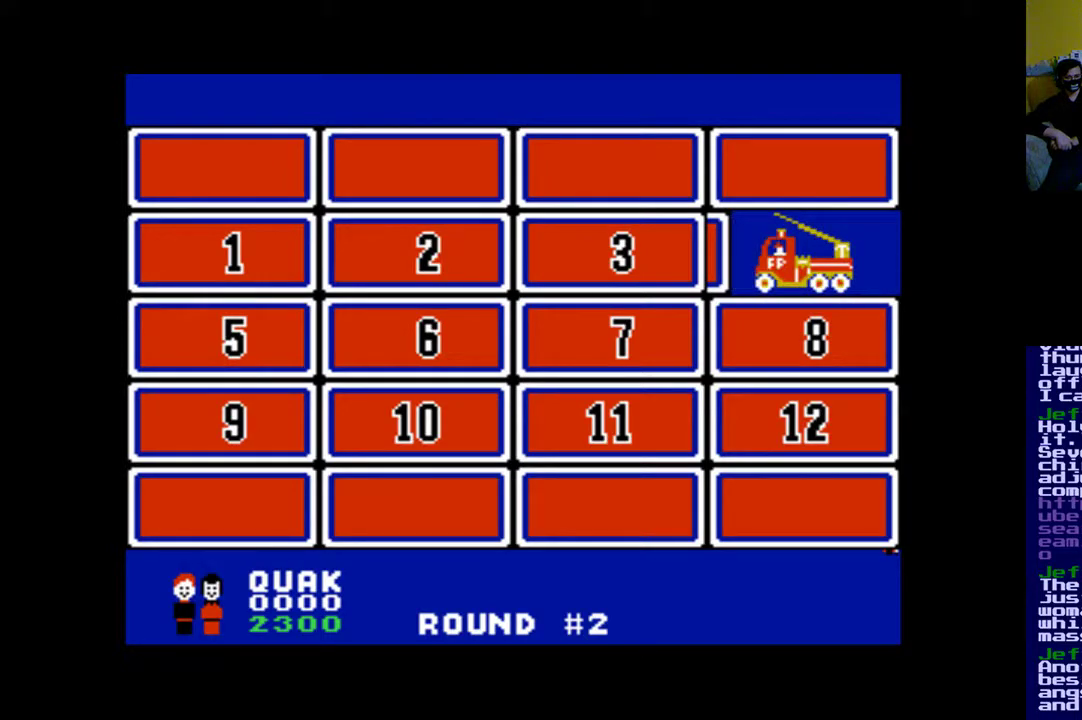
{"buttons": [], "events": []}
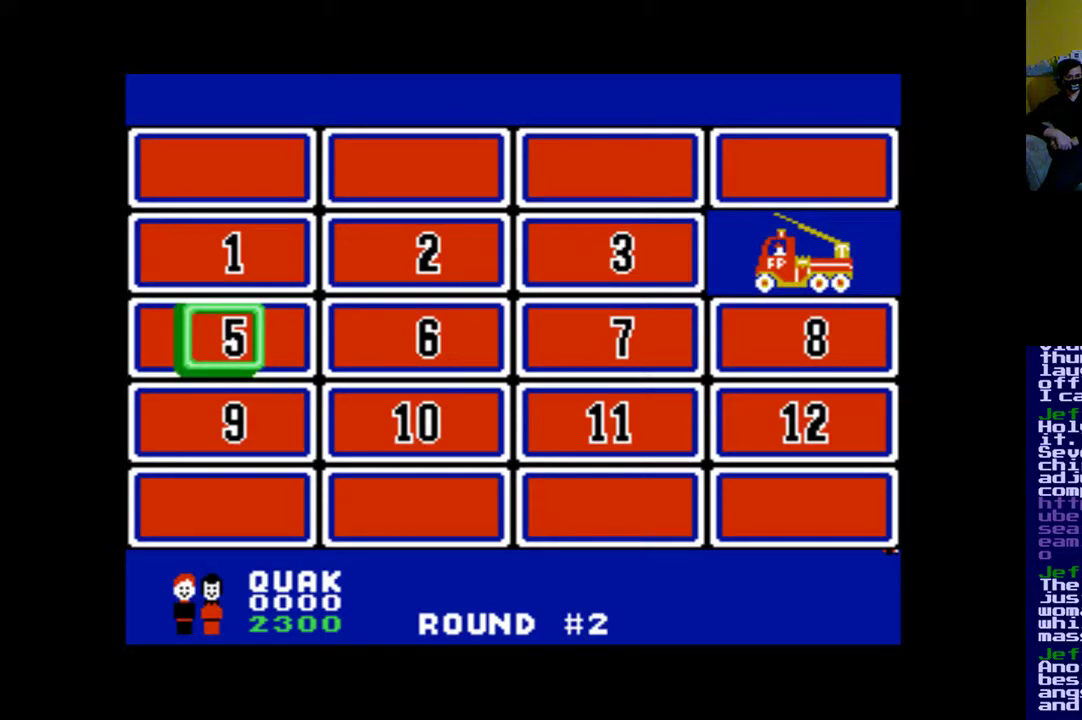
{"buttons": [], "events": [[17, "DPAD_DOWN", "down"], [150, "DPAD_DOWN", "up"]]}
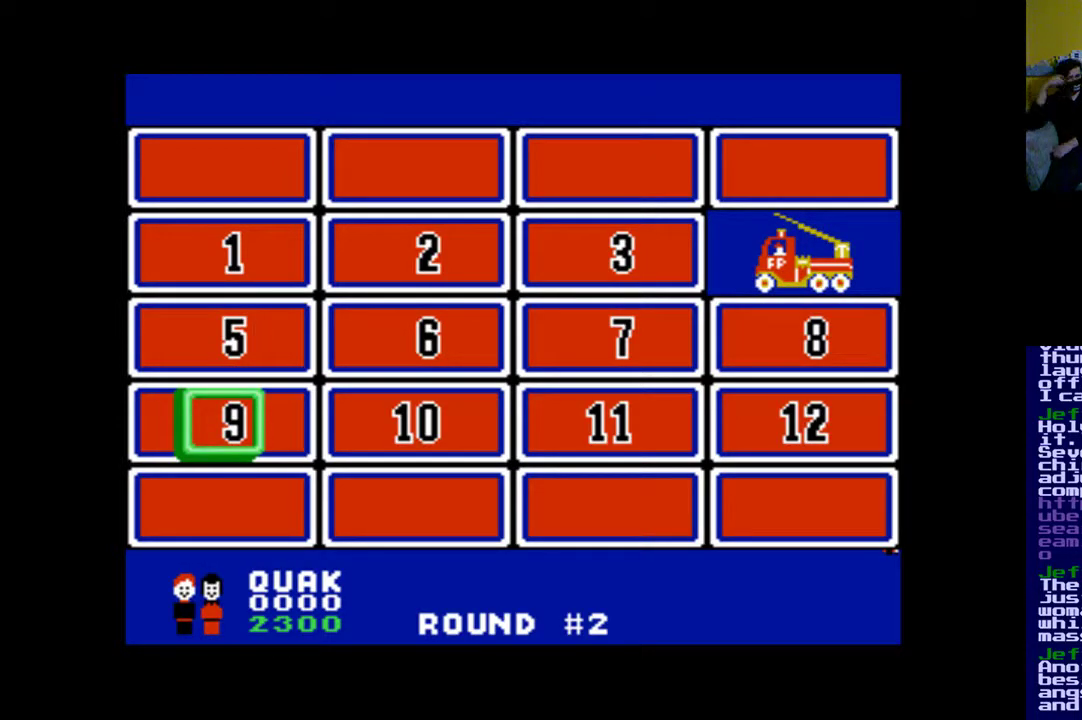
{"buttons": [], "events": [[150, "DPAD_RIGHT", "down"], [283, "DPAD_RIGHT", "up"]]}
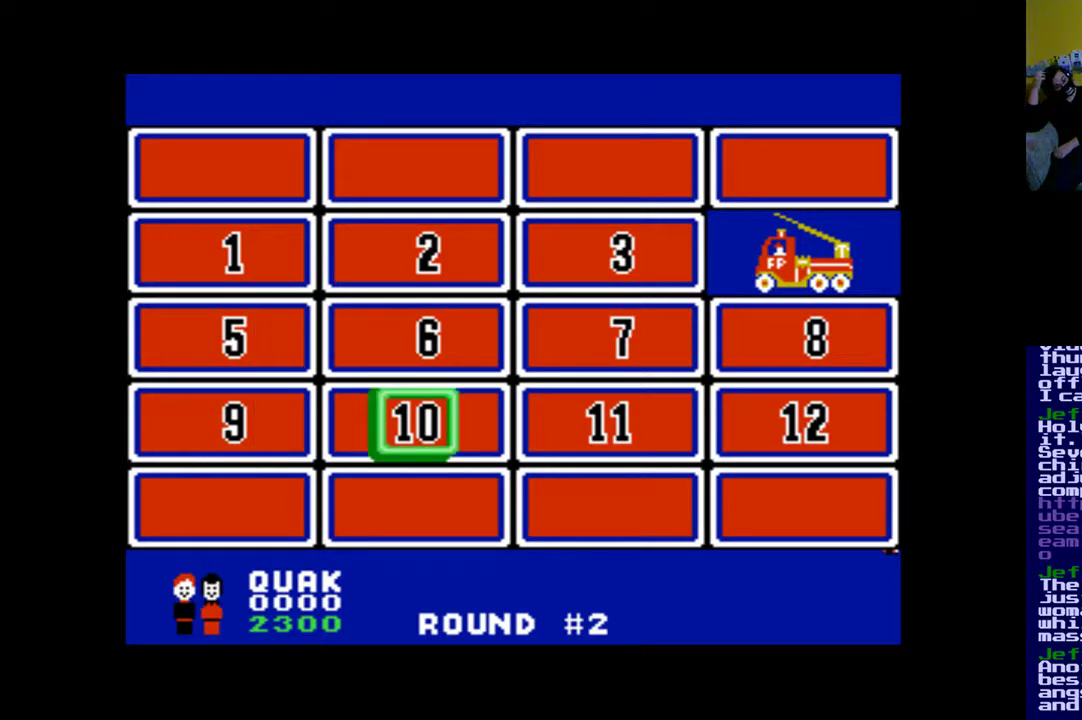
{"buttons": [], "events": [[17, "A", "down"], [117, "A", "up"]]}
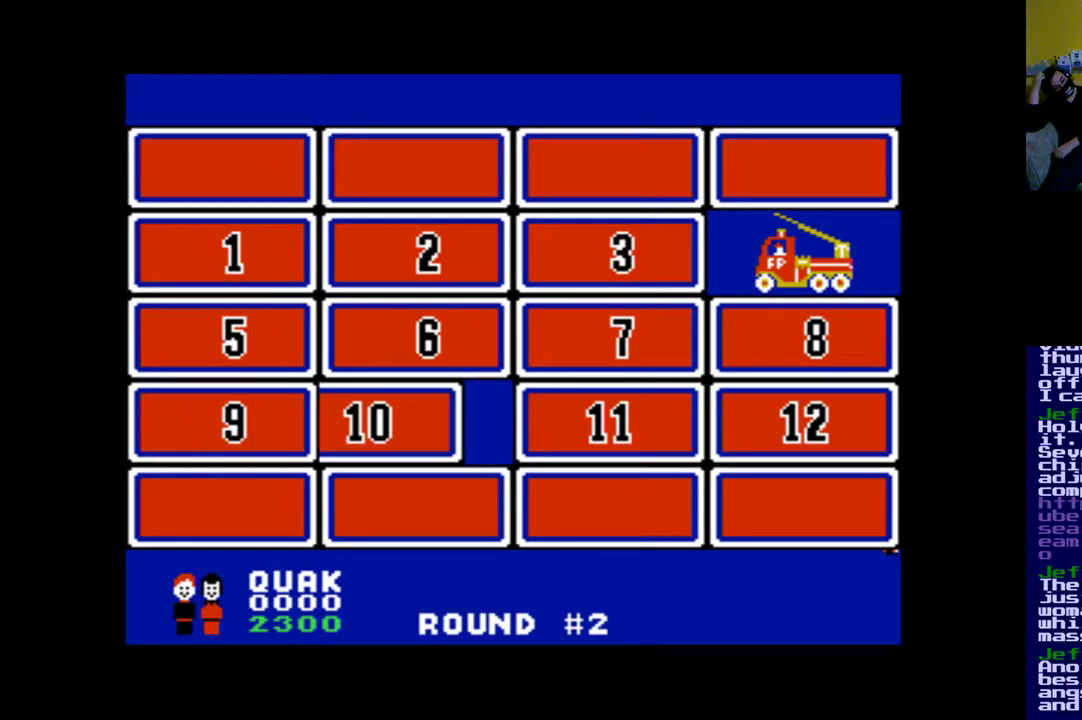
{"buttons": [], "events": []}
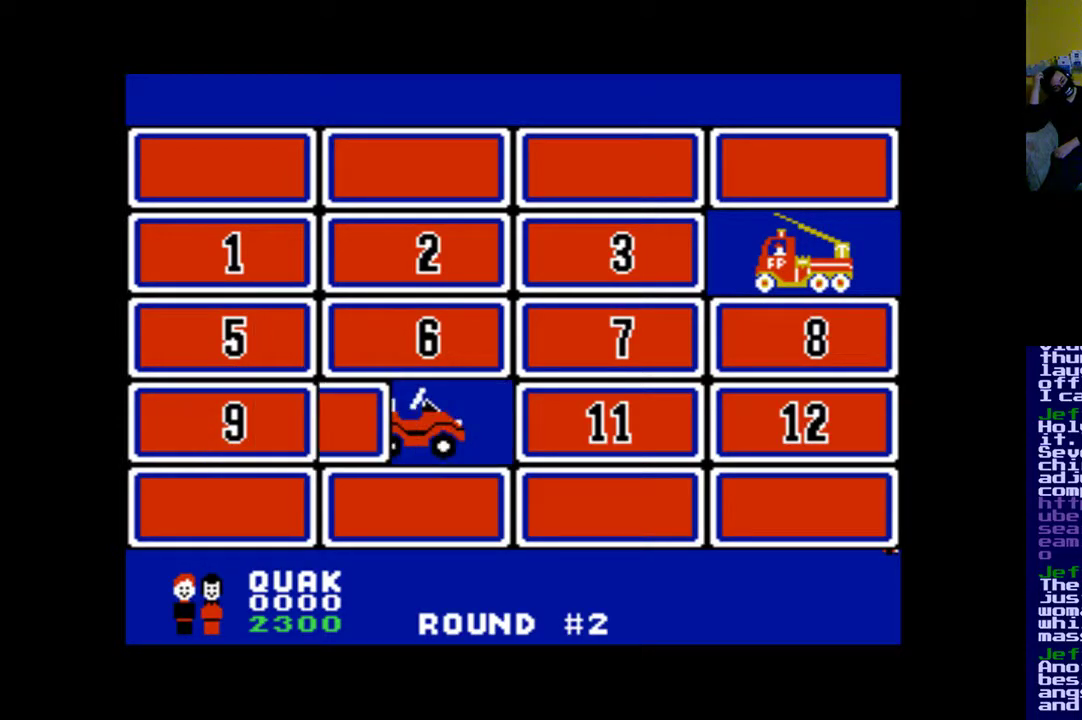
{"buttons": [], "events": []}
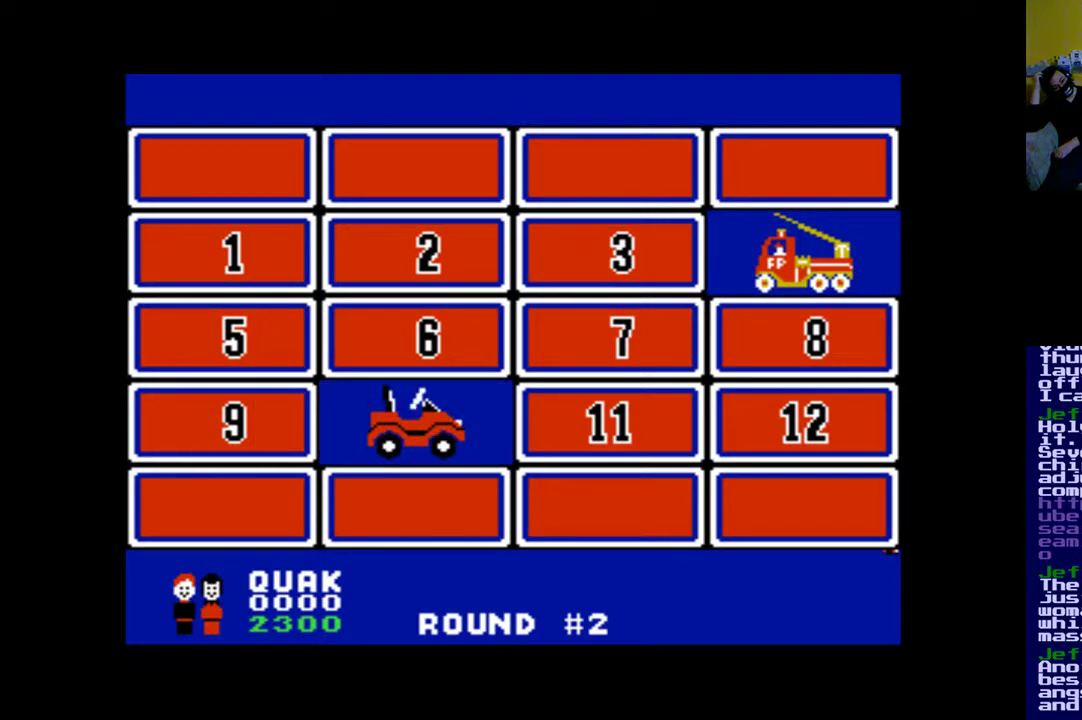
{"buttons": [], "events": []}
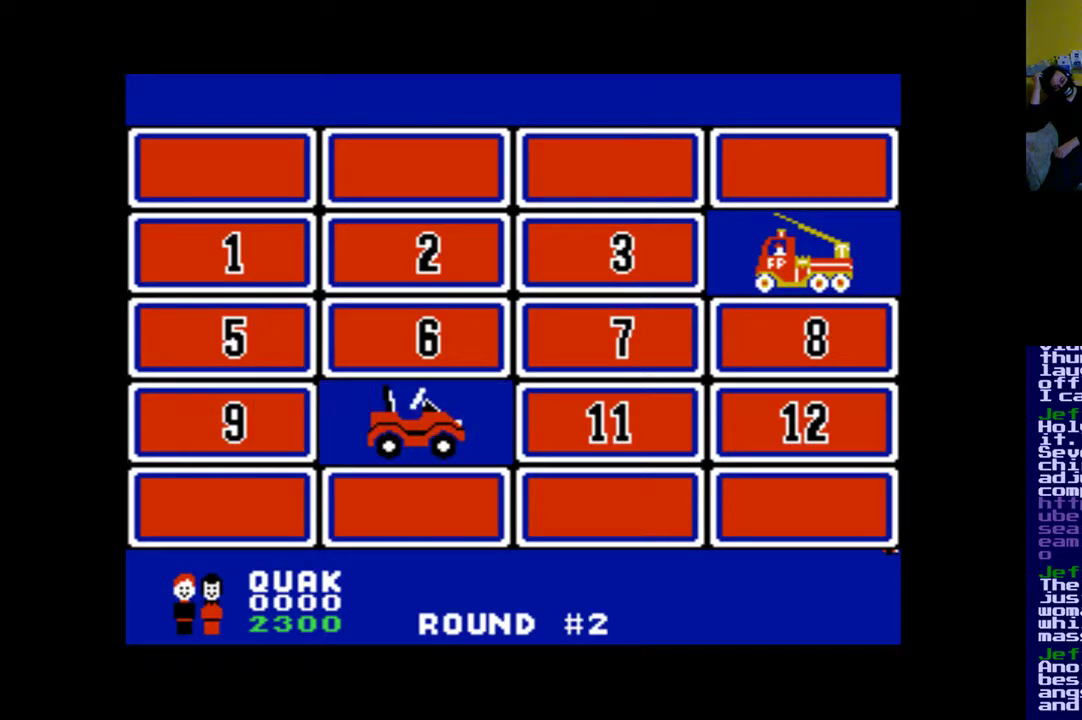
{"buttons": [], "events": []}
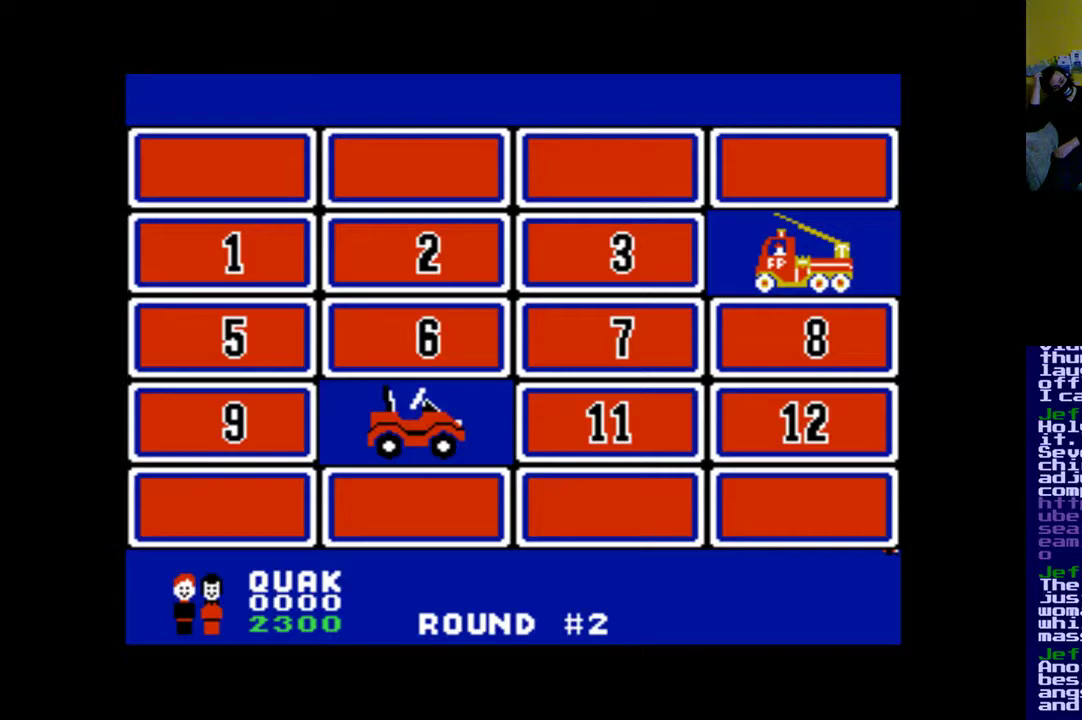
{"buttons": [], "events": []}
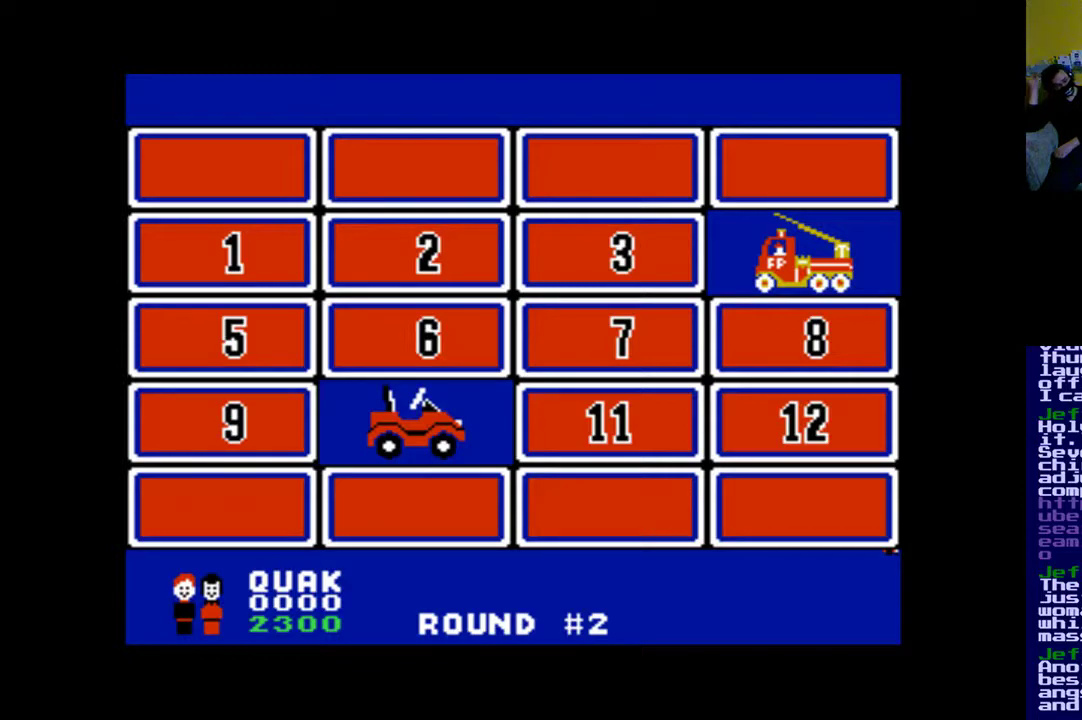
{"buttons": [], "events": [[317, "A", "down"], [417, "A", "up"]]}
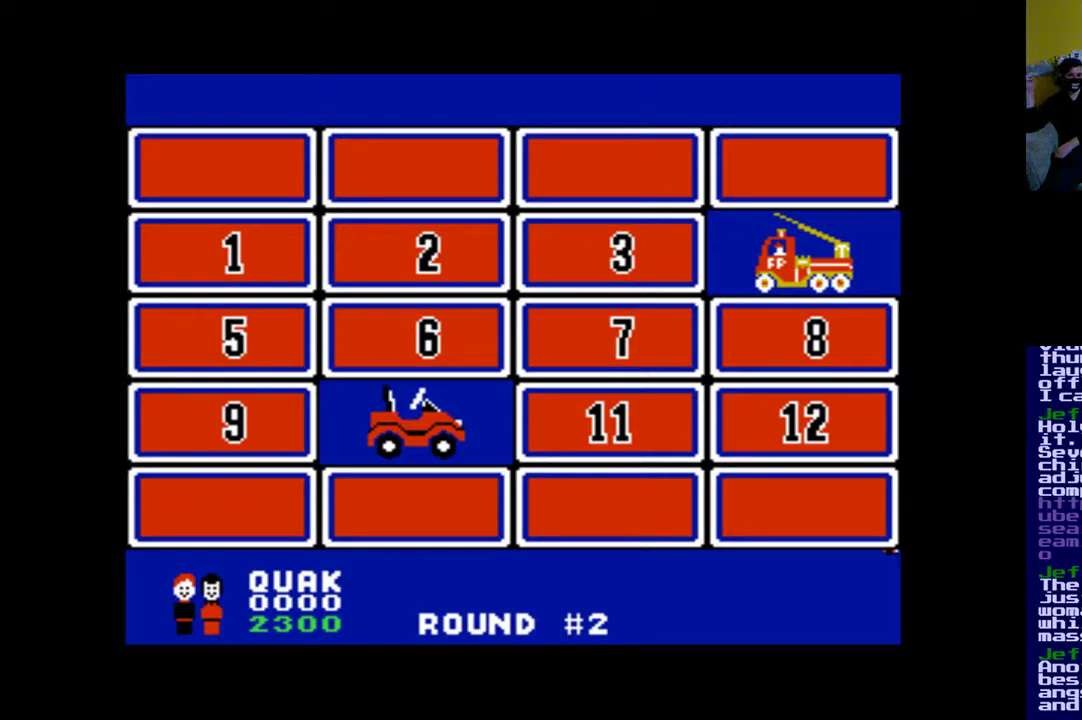
{"buttons": [], "events": []}
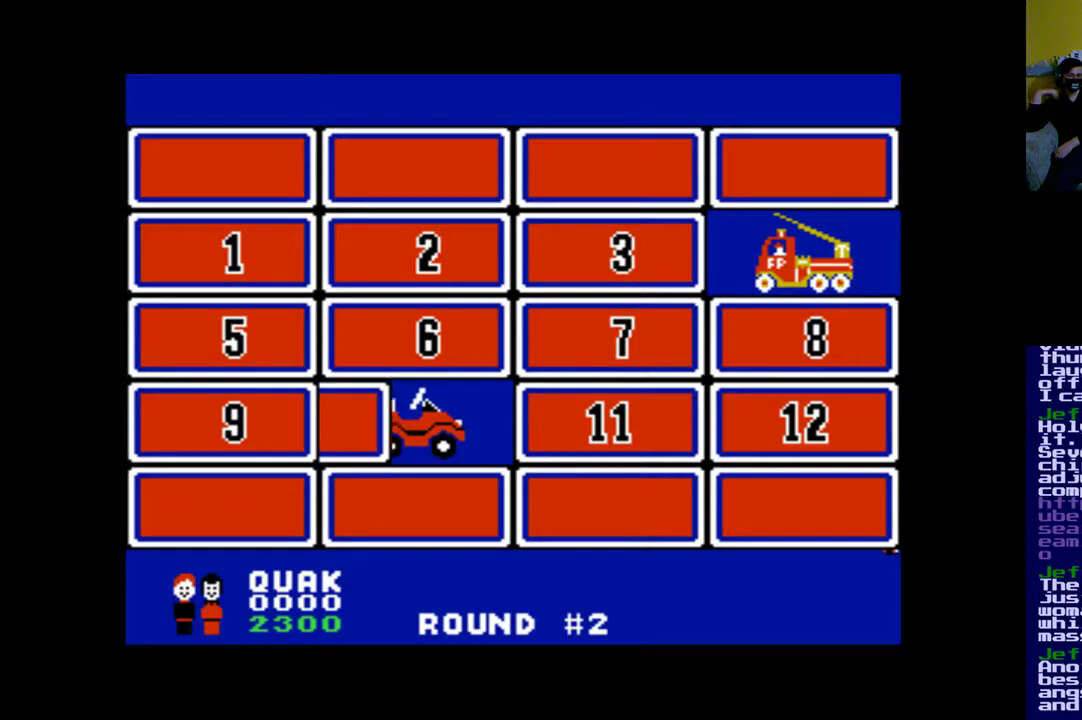
{"buttons": [], "events": []}
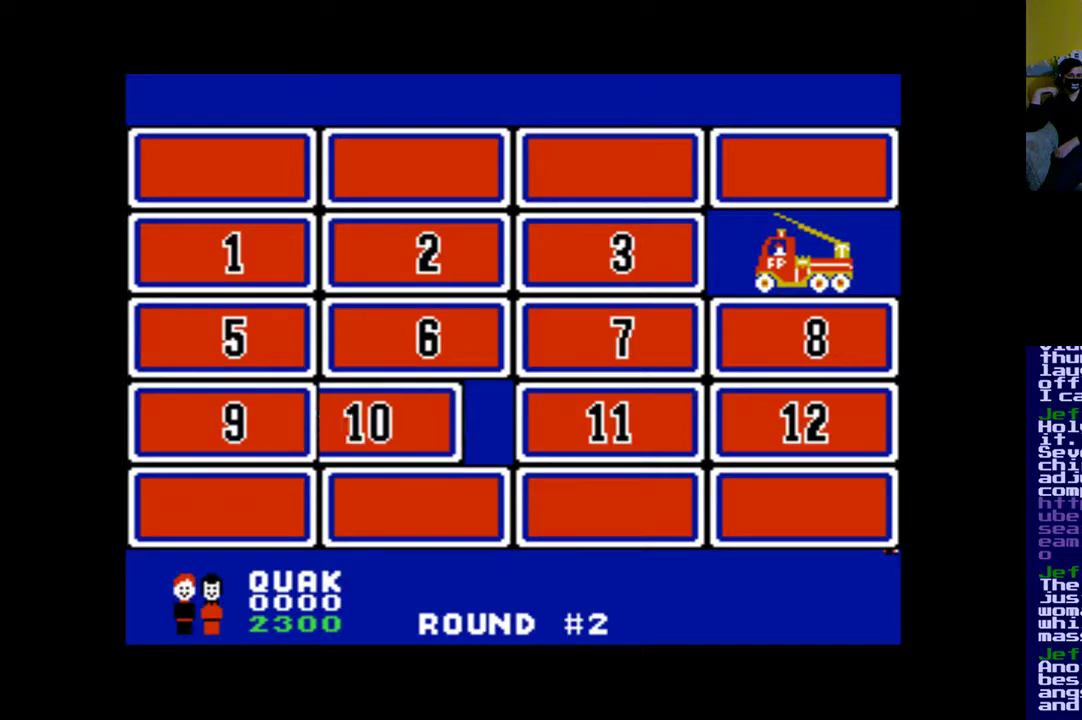
{"buttons": [], "events": []}
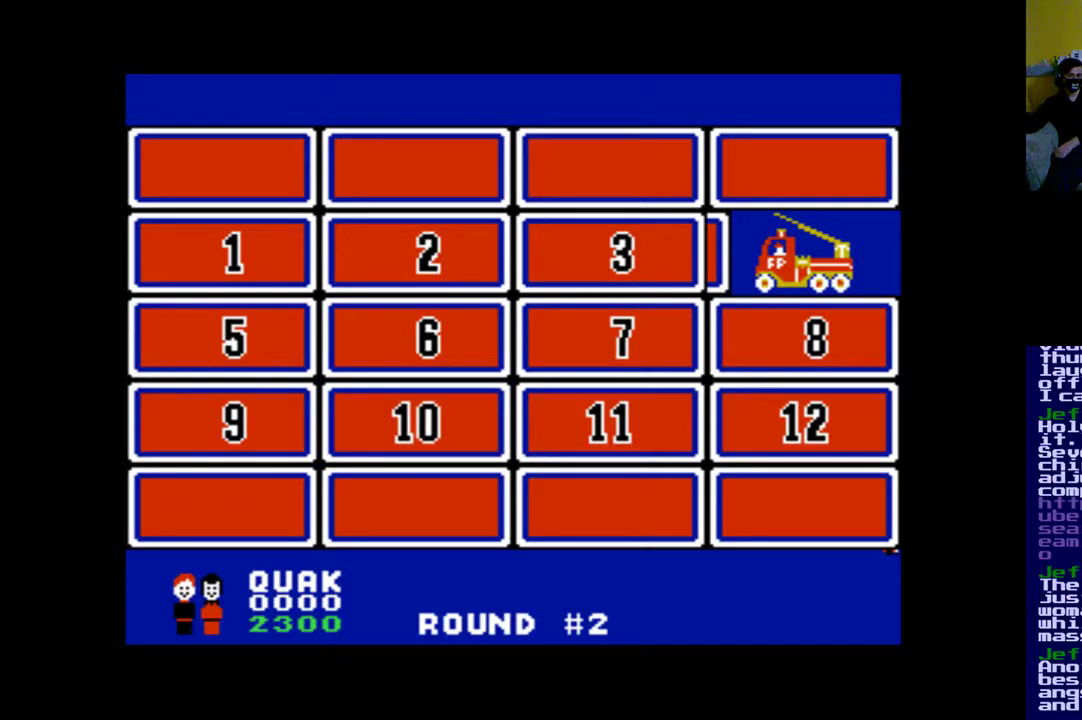
{"buttons": [], "events": []}
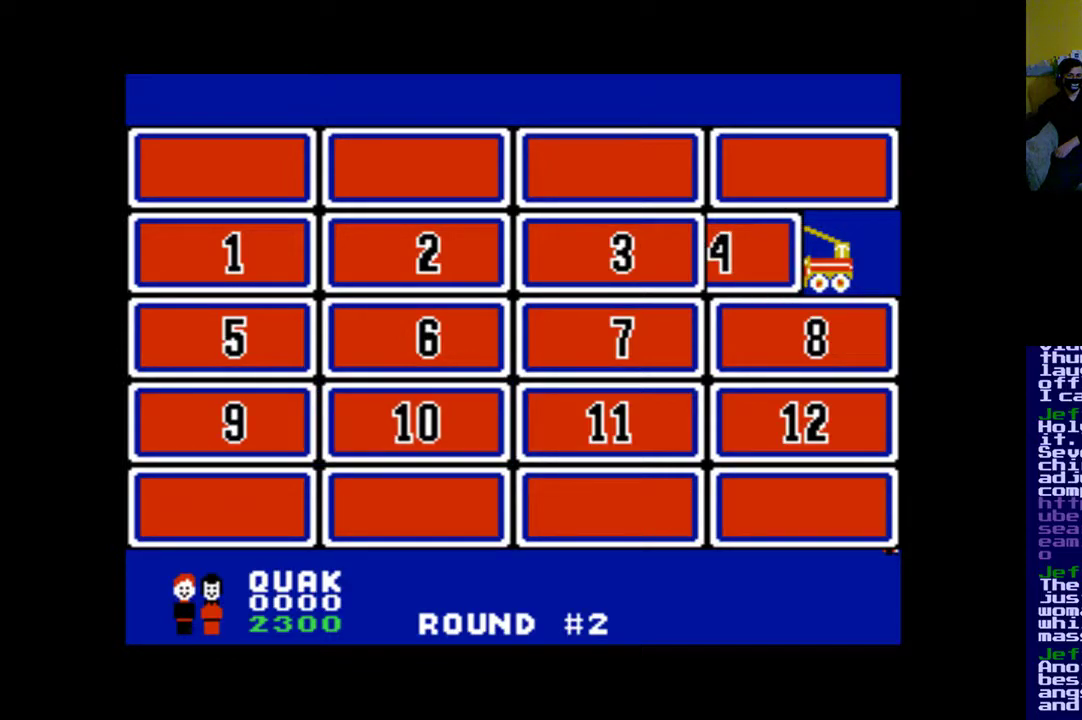
{"buttons": [], "events": []}
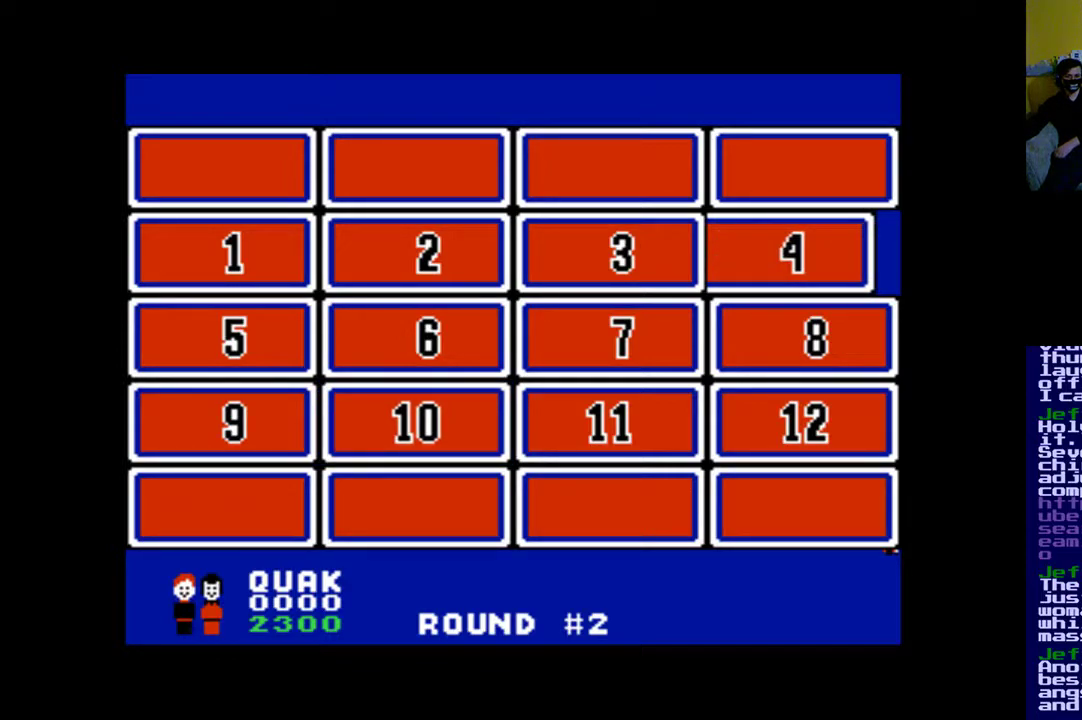
{"buttons": ["DPAD_UP"], "events": [[450, "DPAD_UP", "down"]]}
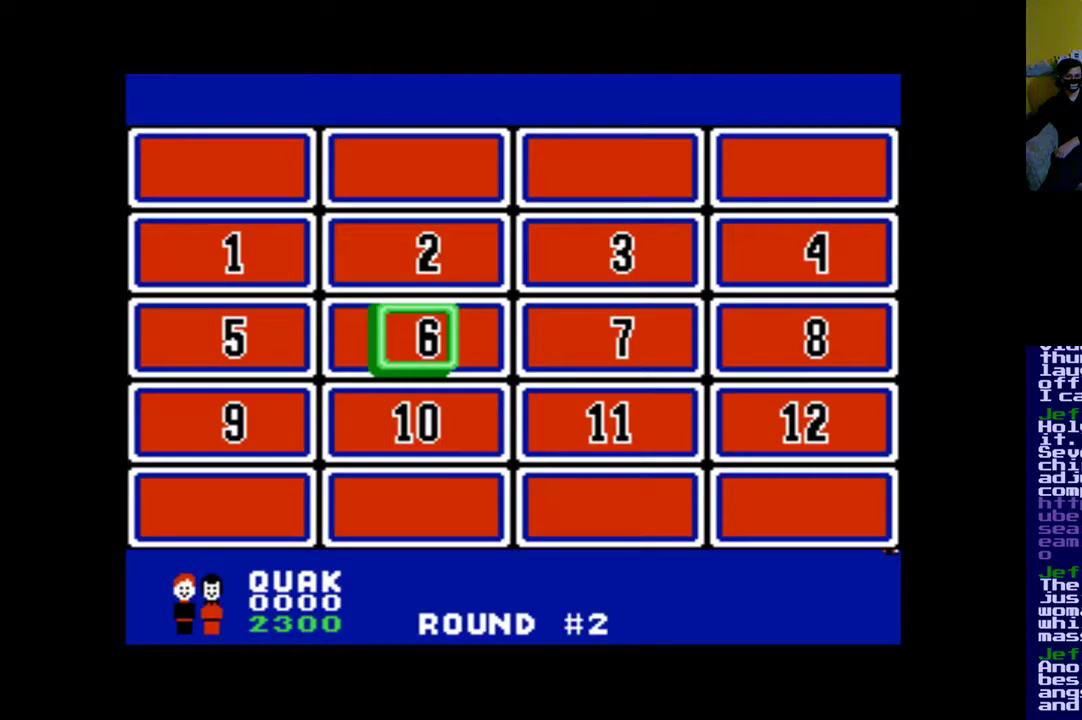
{"buttons": [], "events": [[150, "DPAD_UP", "up"], [283, "A", "down"], [383, "A", "up"]]}
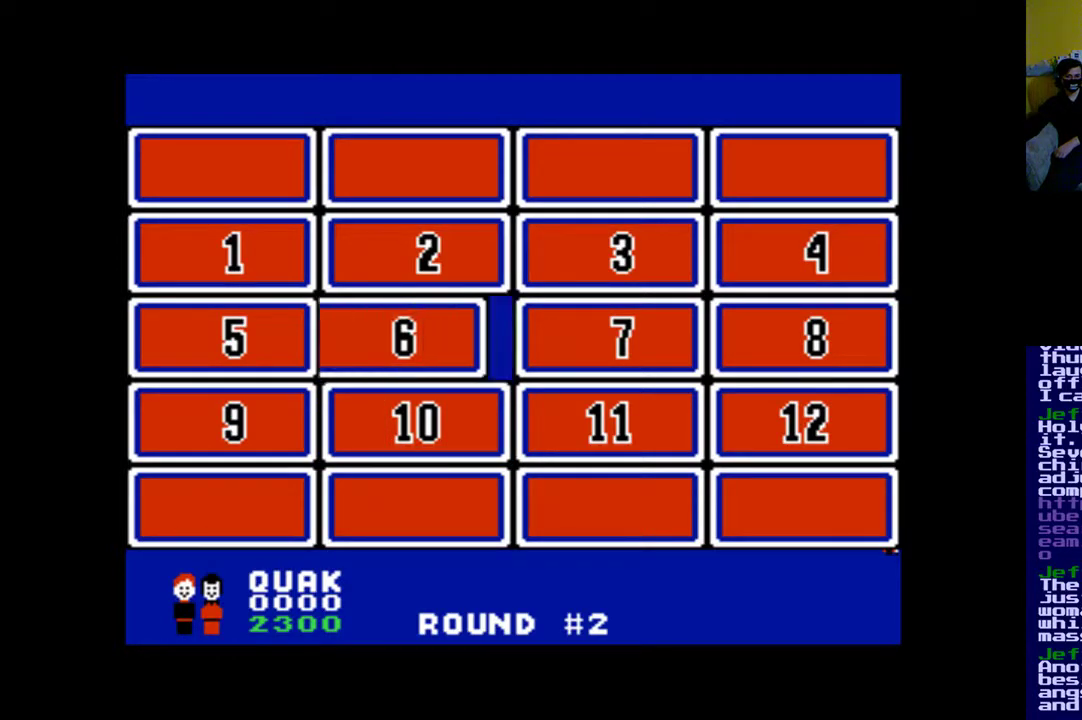
{"buttons": [], "events": []}
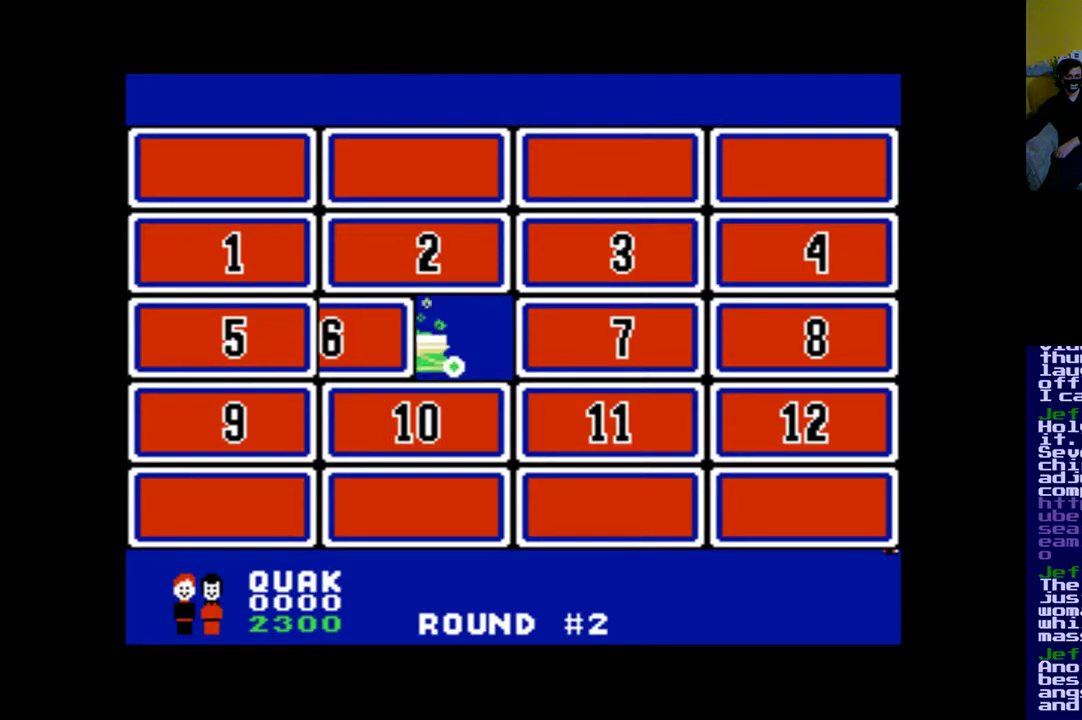
{"buttons": [], "events": []}
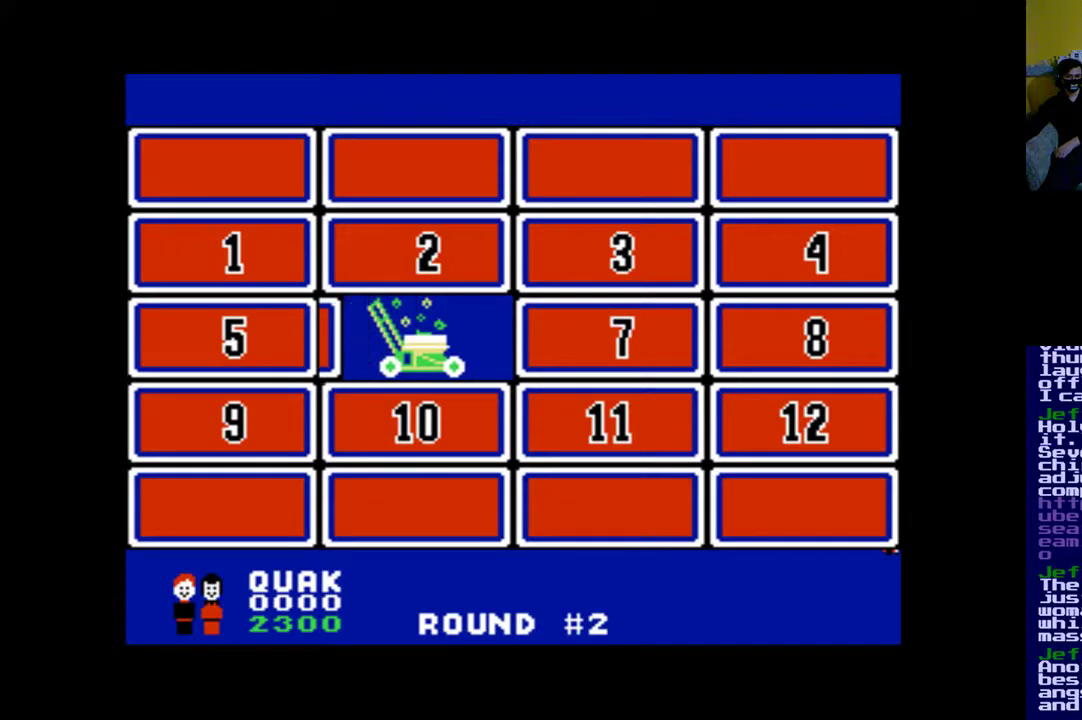
{"buttons": [], "events": []}
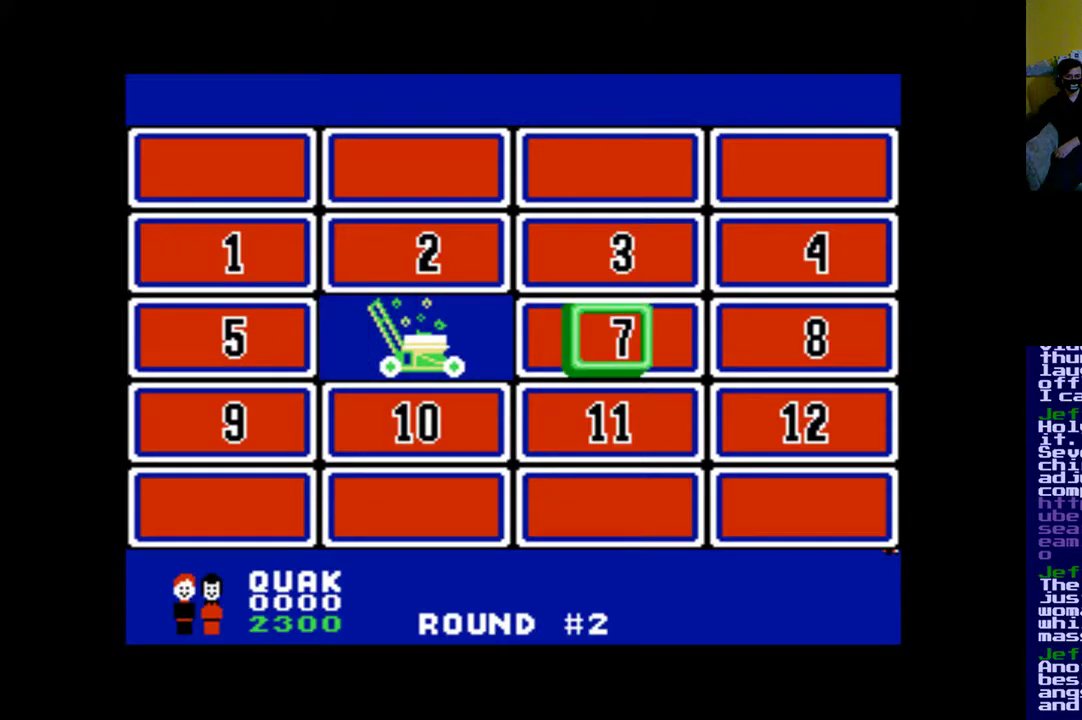
{"buttons": [], "events": [[17, "DPAD_RIGHT", "down"], [117, "DPAD_RIGHT", "up"]]}
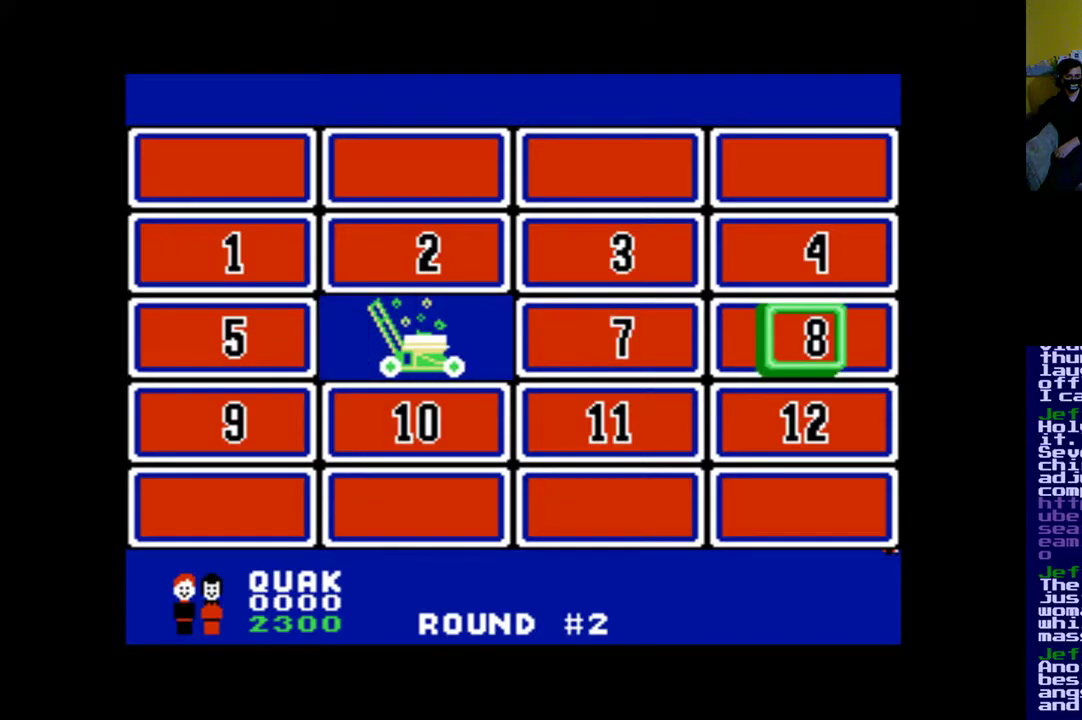
{"buttons": ["A"], "events": [[117, "DPAD_DOWN", "down"], [217, "DPAD_DOWN", "up"], [483, "A", "down"]]}
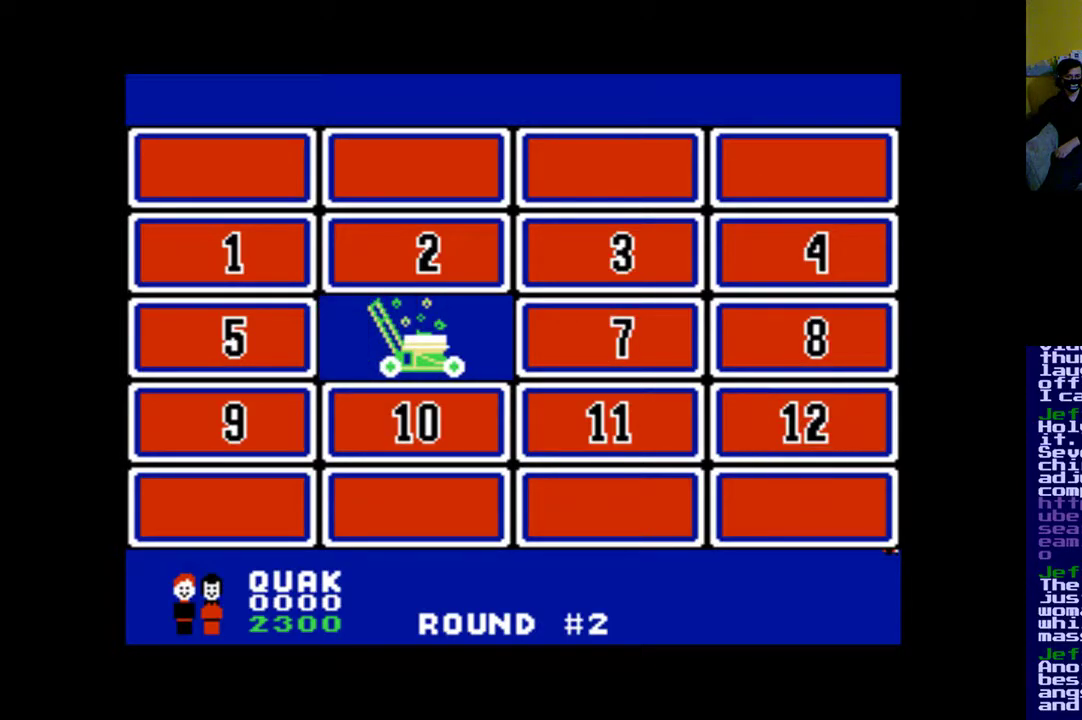
{"buttons": [], "events": [[83, "A", "up"]]}